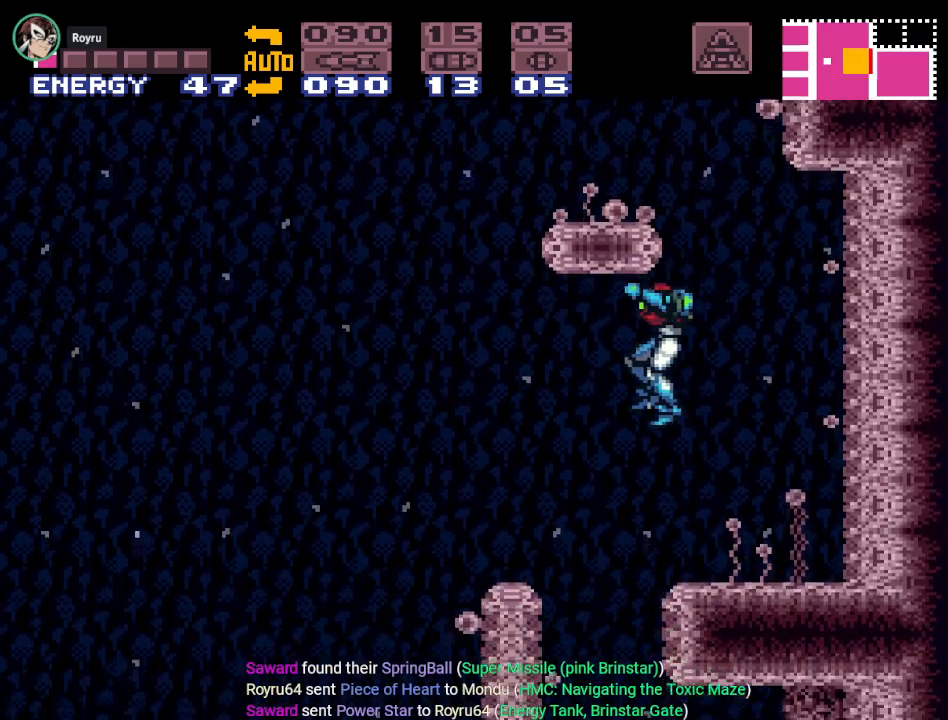
Gameplay with a controller (Nintendo layout); each line is a JSON object with the inputs held at the frame after it. "events" lists button and stick changes between this image and that frame as [ms after this image, input, new state], when the widget could be followed in between. Not read: L3 R3.
{"buttons": ["Y", "DPAD_RIGHT"], "events": [[17, "DPAD_LEFT", "up"], [334, "DPAD_RIGHT", "down"]]}
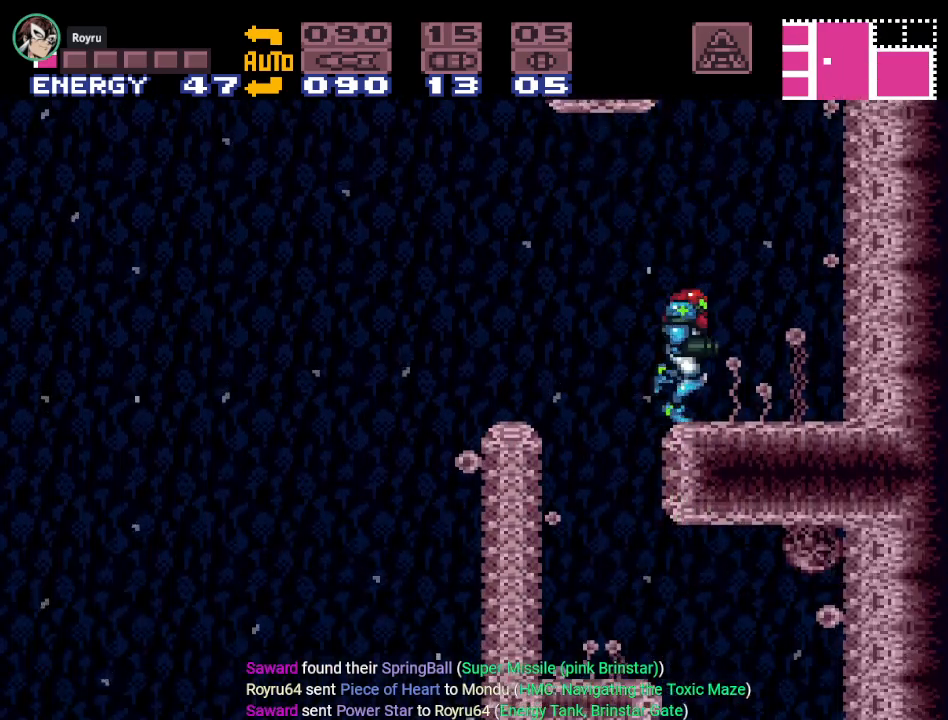
{"buttons": ["Y", "DPAD_LEFT"], "events": [[100, "DPAD_RIGHT", "up"], [200, "DPAD_LEFT", "down"]]}
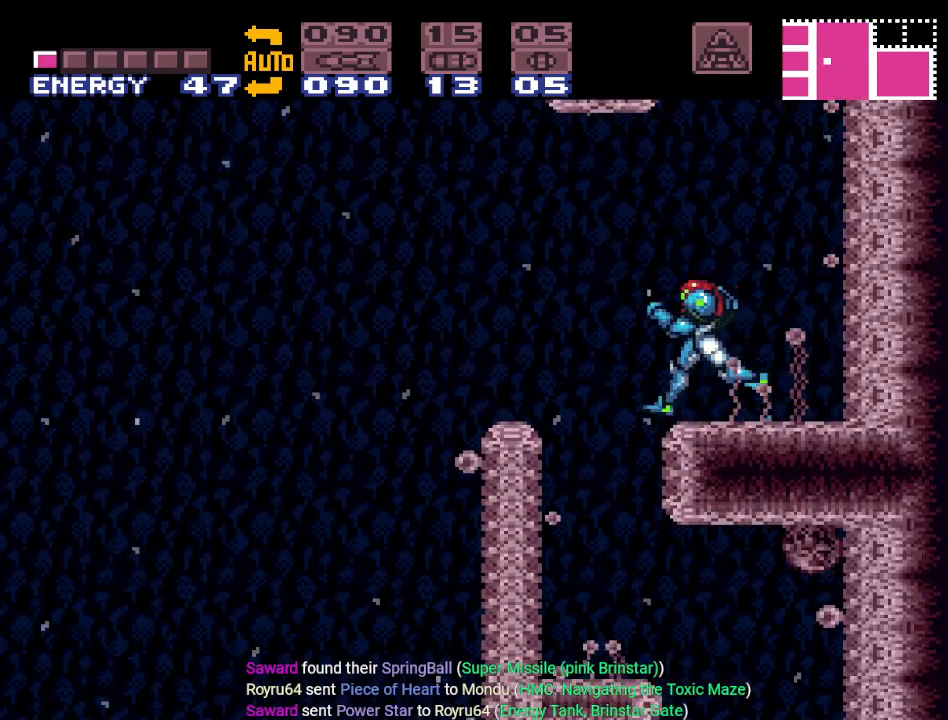
{"buttons": ["Y", "DPAD_RIGHT"], "events": [[84, "DPAD_LEFT", "up"], [167, "DPAD_RIGHT", "down"]]}
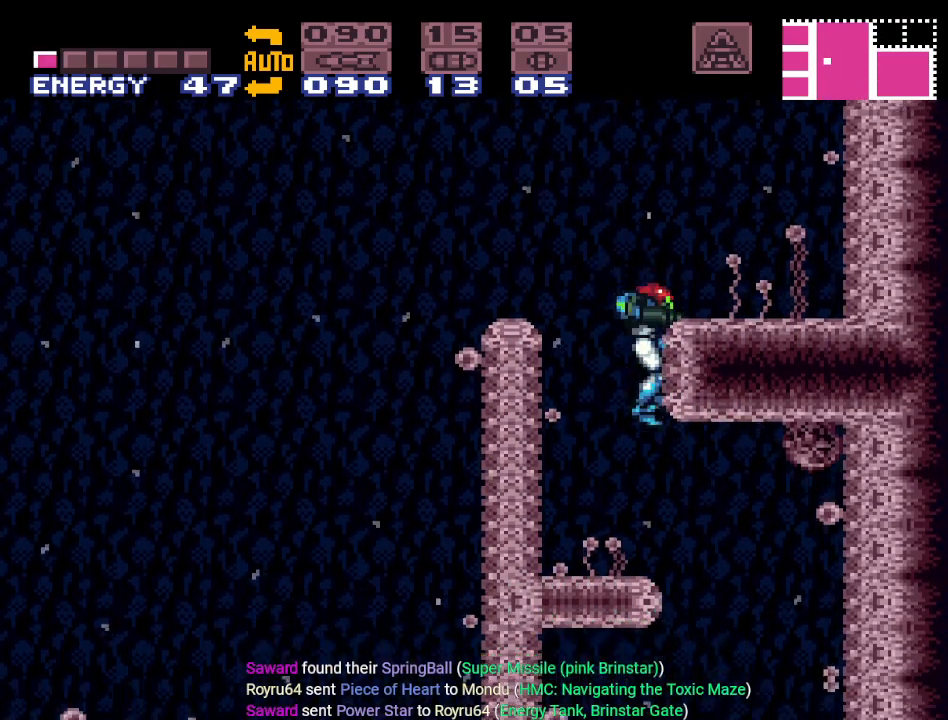
{"buttons": ["Y"], "events": [[383, "DPAD_RIGHT", "up"]]}
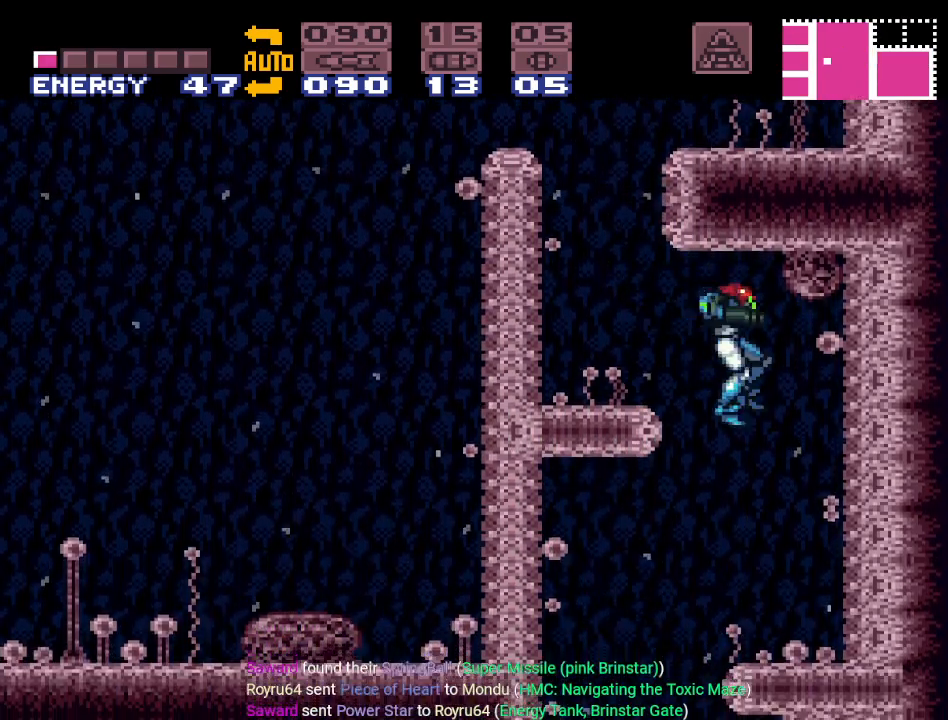
{"buttons": ["Y", "DPAD_RIGHT"], "events": [[17, "DPAD_LEFT", "down"], [367, "DPAD_LEFT", "up"], [484, "DPAD_RIGHT", "down"]]}
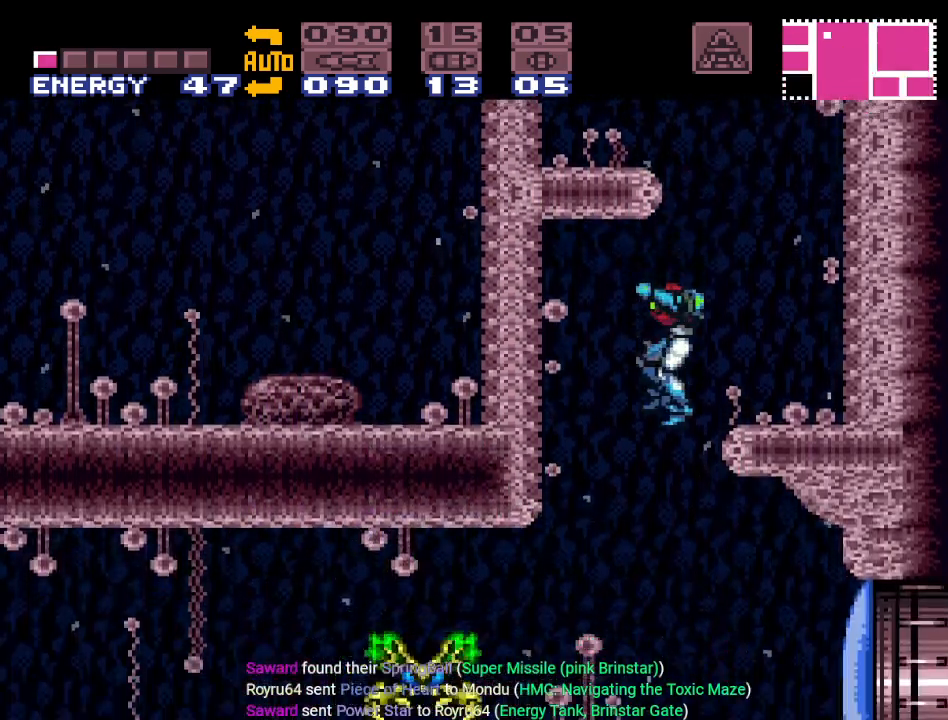
{"buttons": ["Y", "DPAD_LEFT"], "events": [[367, "DPAD_RIGHT", "up"], [417, "DPAD_LEFT", "down"]]}
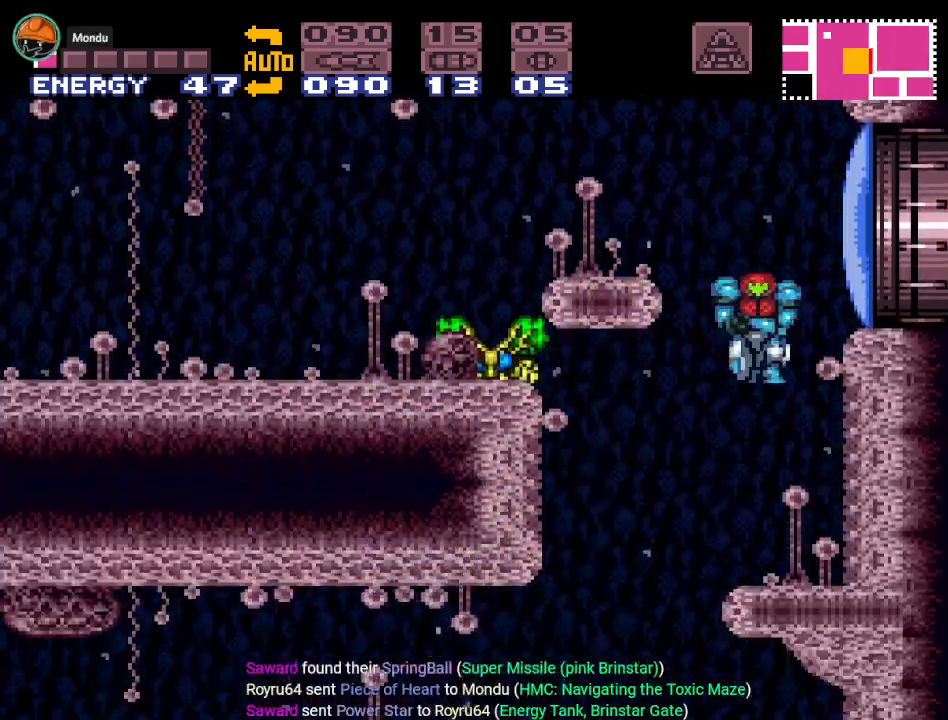
{"buttons": ["Y", "DPAD_RIGHT"], "events": [[317, "DPAD_LEFT", "up"], [384, "DPAD_RIGHT", "down"]]}
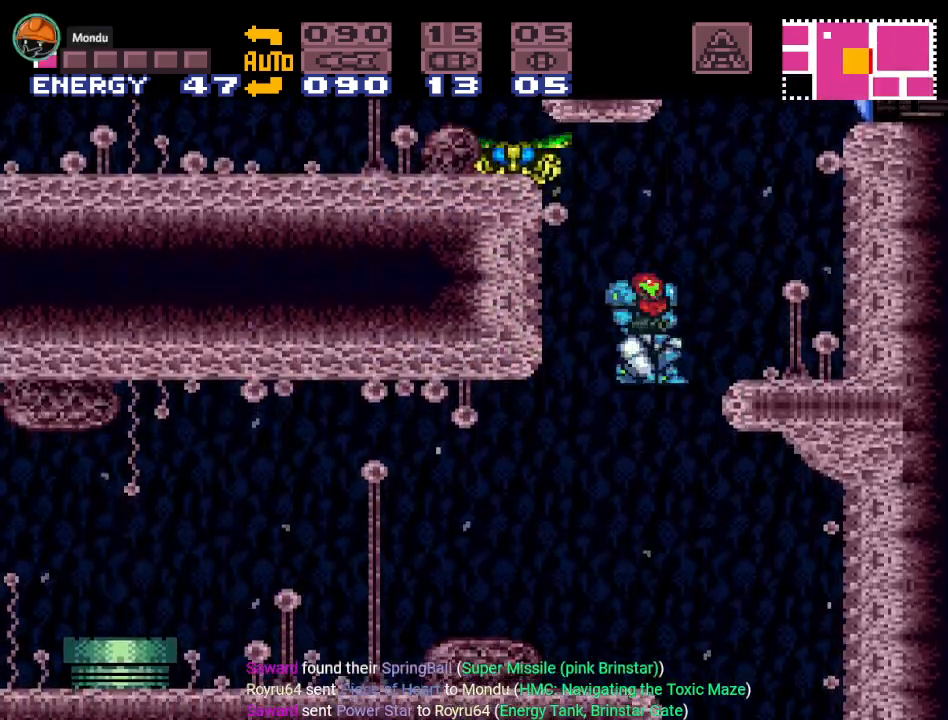
{"buttons": ["Y", "DPAD_RIGHT"], "events": []}
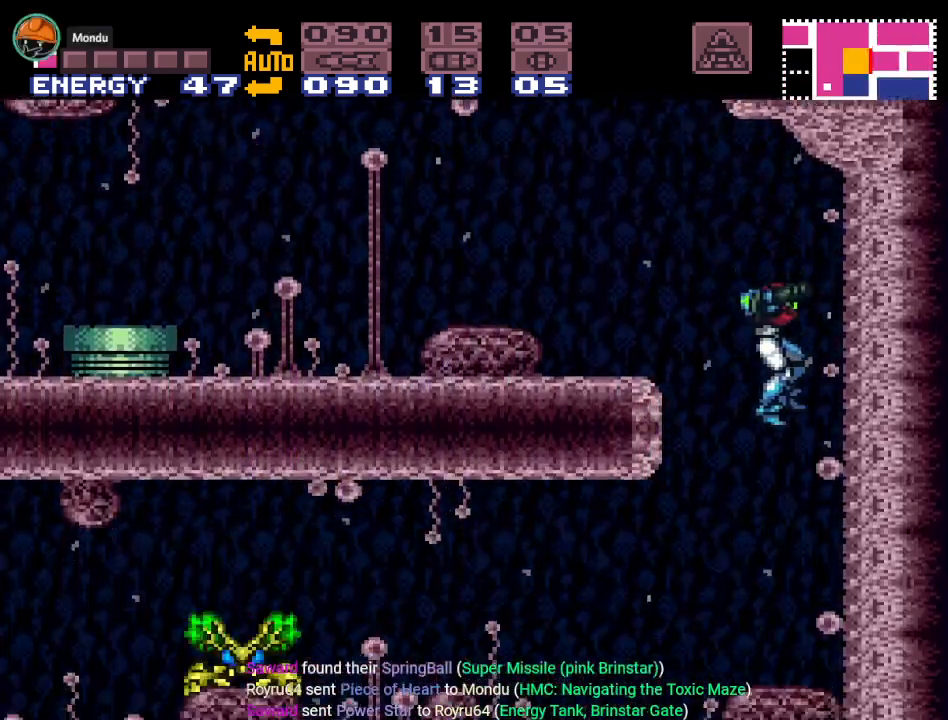
{"buttons": ["A"], "events": [[17, "DPAD_RIGHT", "up"], [50, "Y", "up"], [67, "DPAD_LEFT", "down"], [267, "A", "down"], [384, "A", "up"], [384, "DPAD_LEFT", "up"], [501, "A", "down"]]}
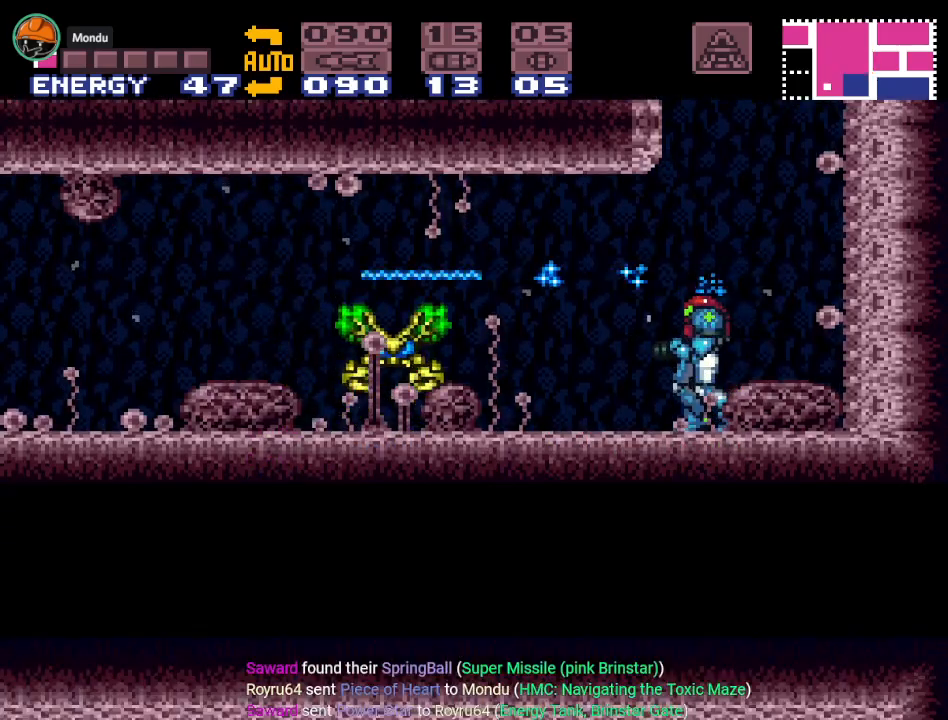
{"buttons": ["DPAD_LEFT"], "events": [[100, "A", "up"], [200, "A", "down"], [300, "A", "up"], [450, "DPAD_LEFT", "down"]]}
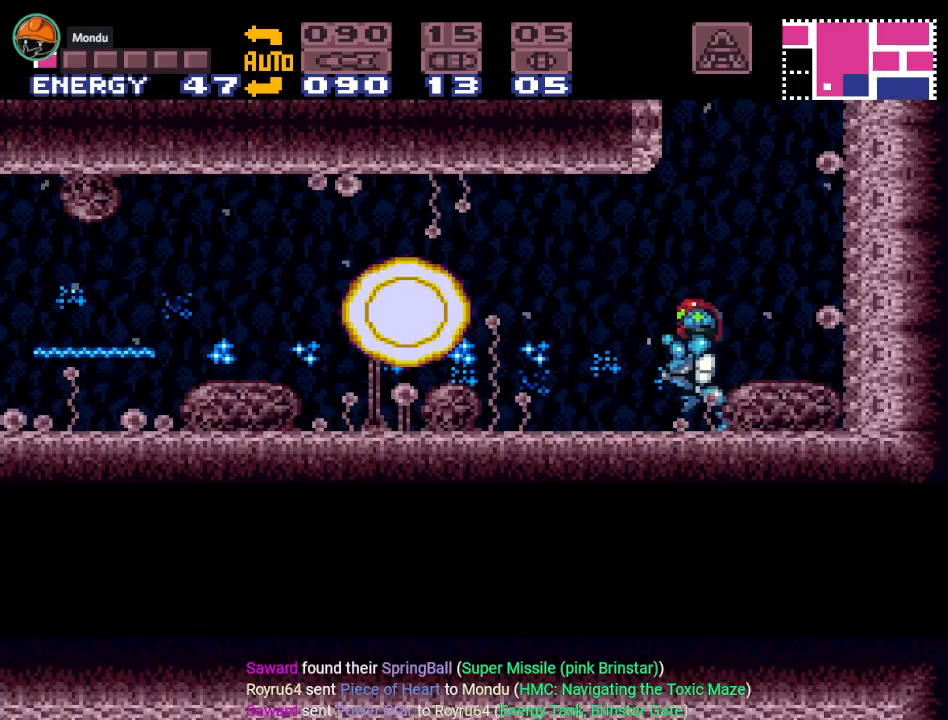
{"buttons": ["Y", "DPAD_LEFT"], "events": [[34, "Y", "down"]]}
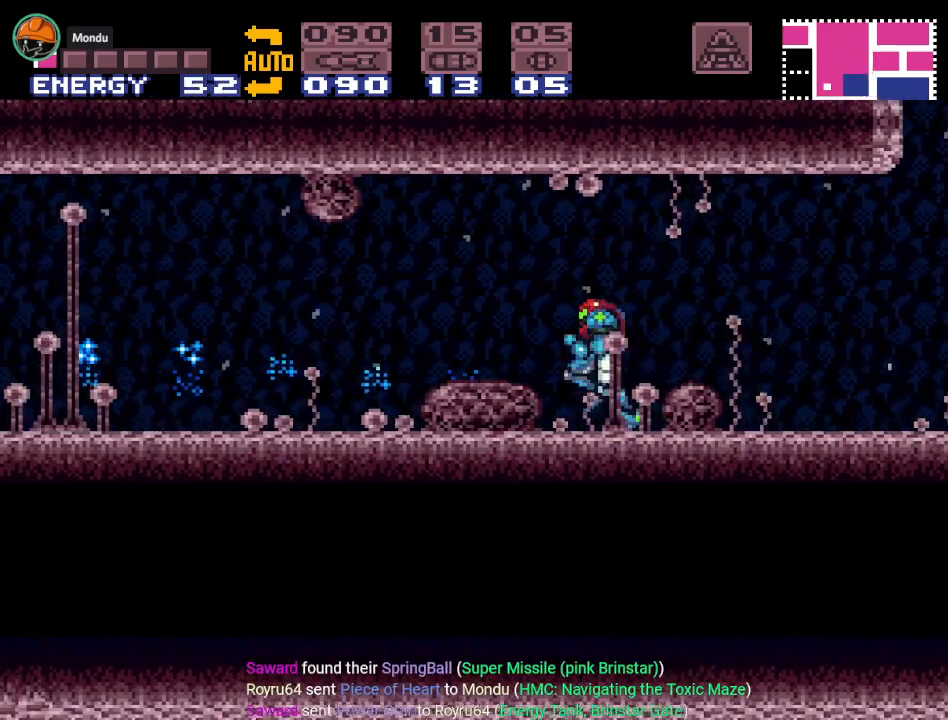
{"buttons": ["B", "Y", "DPAD_LEFT"], "events": [[417, "B", "down"]]}
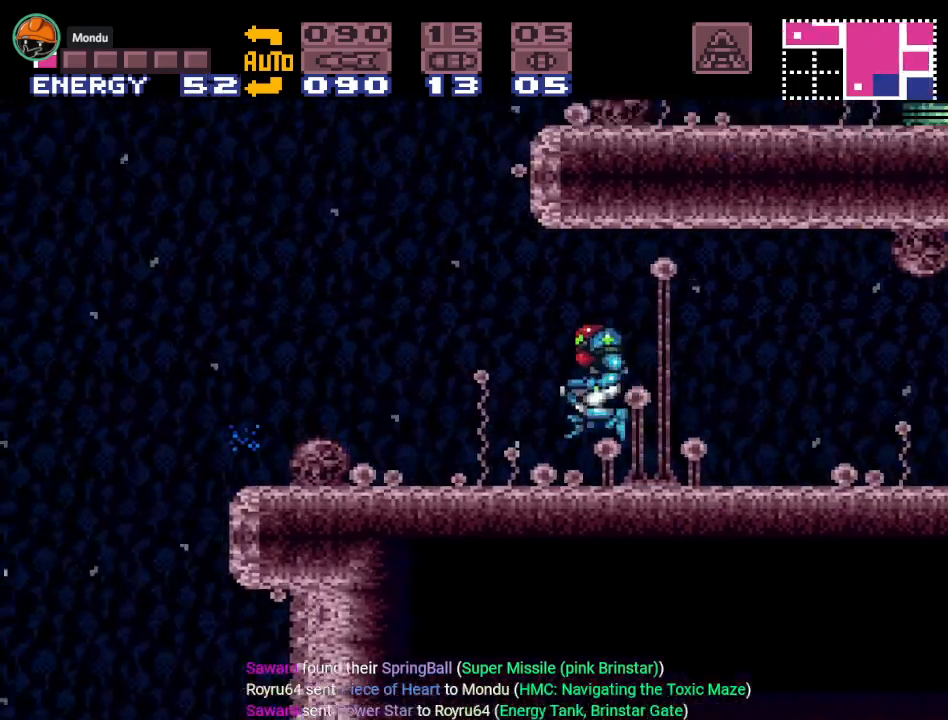
{"buttons": ["Y", "DPAD_RIGHT"], "events": [[34, "B", "up"], [167, "DPAD_LEFT", "up"], [351, "DPAD_RIGHT", "down"]]}
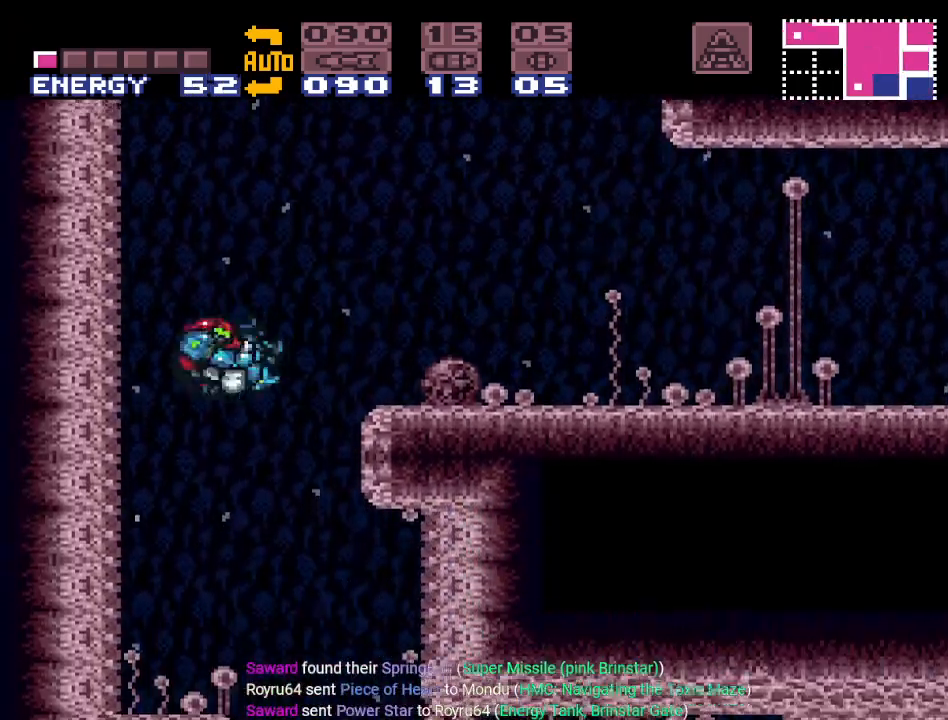
{"buttons": ["Y", "DPAD_RIGHT"], "events": []}
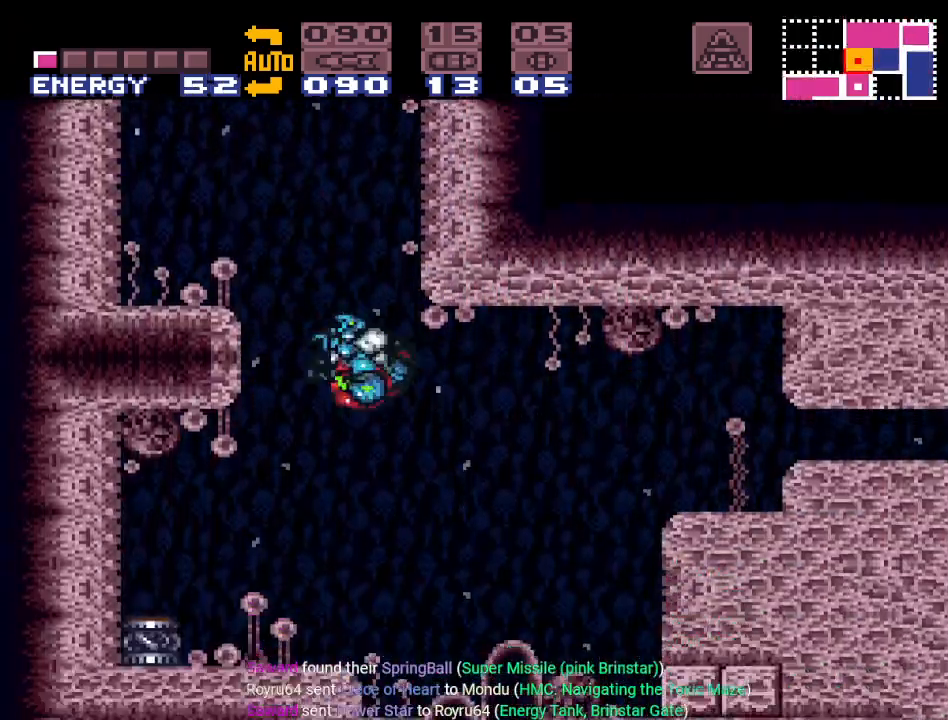
{"buttons": ["B", "Y", "DPAD_RIGHT"], "events": [[484, "B", "down"]]}
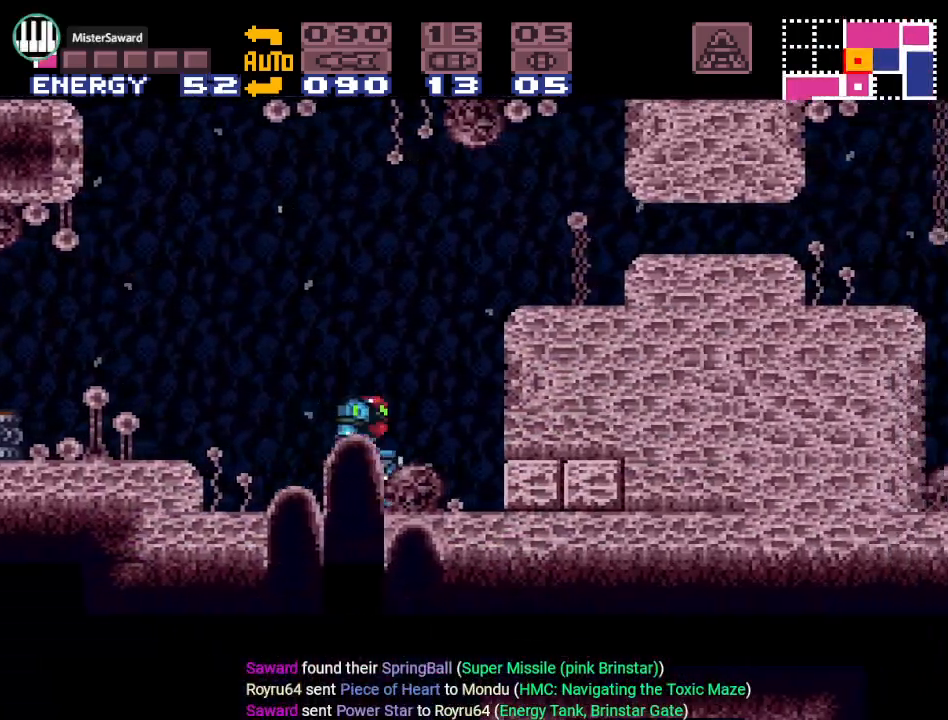
{"buttons": ["B", "Y", "DPAD_RIGHT"], "events": [[16, "DPAD_RIGHT", "up"], [100, "DPAD_DOWN", "down"], [200, "DPAD_DOWN", "up"], [250, "DPAD_DOWN", "down"], [350, "DPAD_RIGHT", "down"], [383, "DPAD_DOWN", "up"]]}
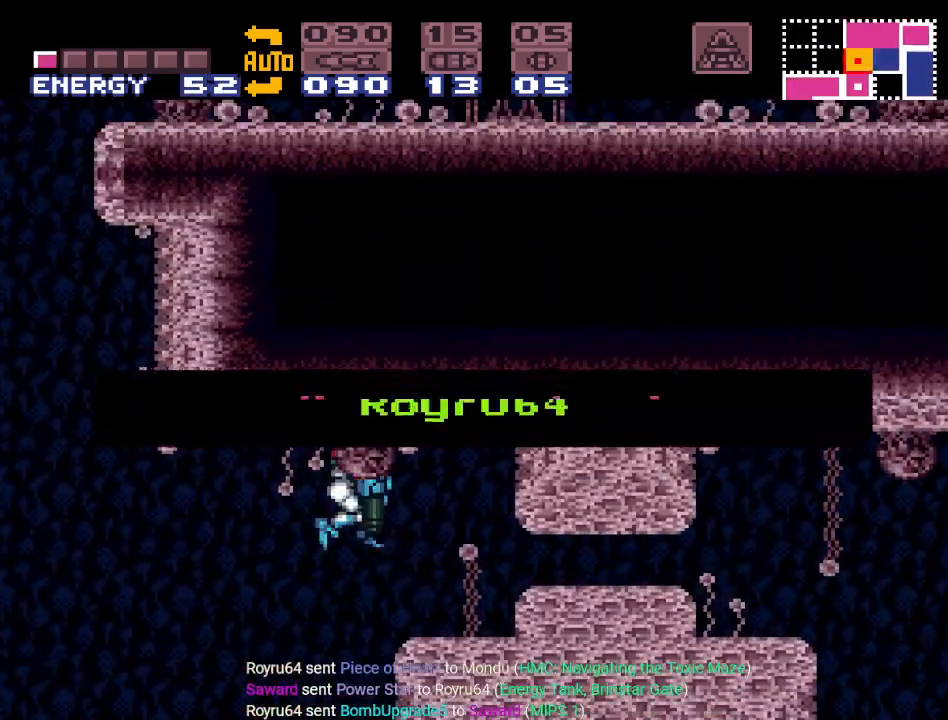
{"buttons": ["Y", "DPAD_RIGHT"], "events": [[67, "B", "up"]]}
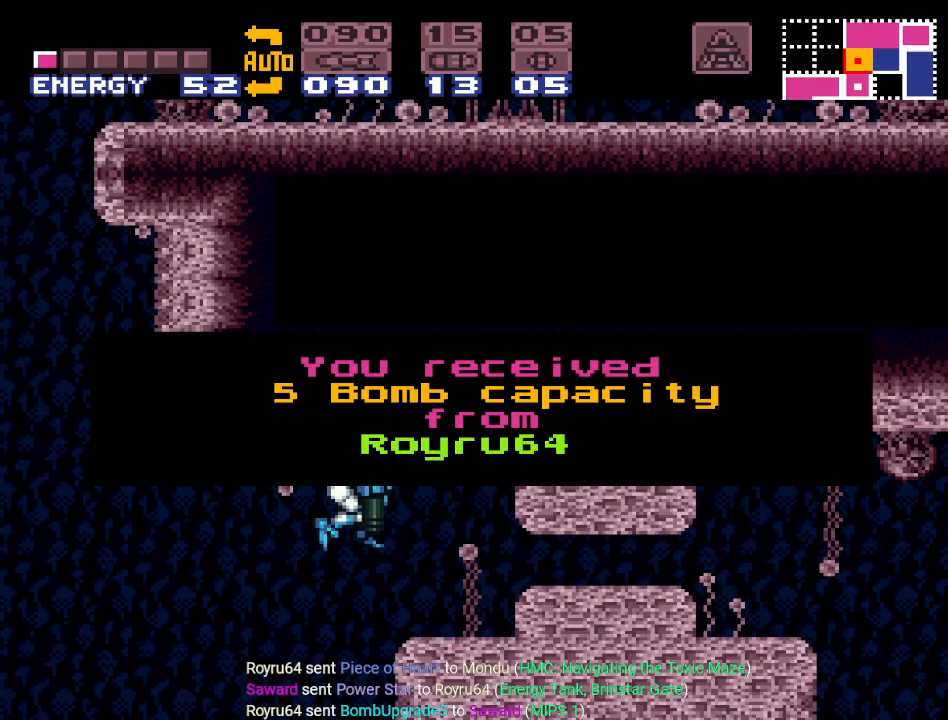
{"buttons": ["B", "Y", "DPAD_DOWN"], "events": [[33, "B", "down"], [350, "DPAD_RIGHT", "up"], [417, "DPAD_DOWN", "down"]]}
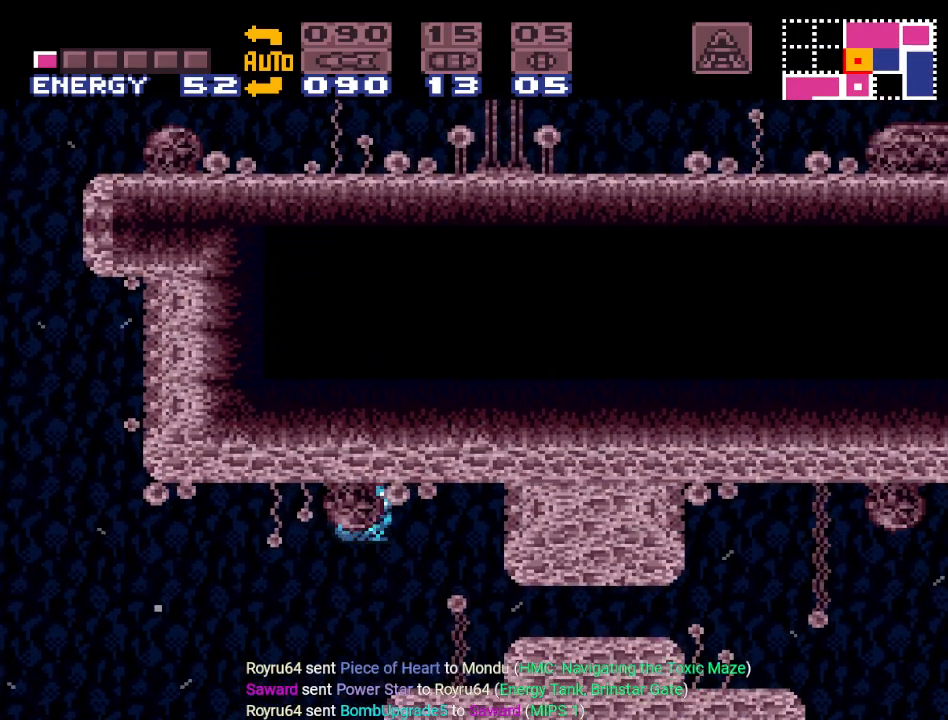
{"buttons": ["Y", "DPAD_RIGHT"], "events": [[50, "DPAD_DOWN", "up"], [84, "DPAD_DOWN", "down"], [167, "DPAD_DOWN", "up"], [167, "DPAD_RIGHT", "down"], [484, "B", "up"]]}
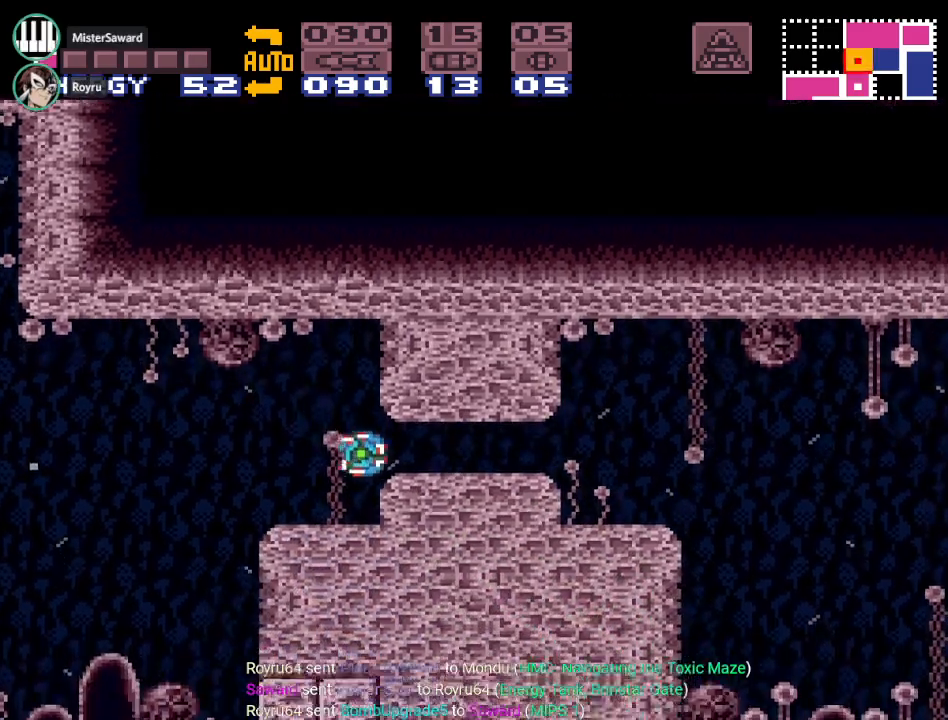
{"buttons": ["DPAD_RIGHT"], "events": [[200, "Y", "up"]]}
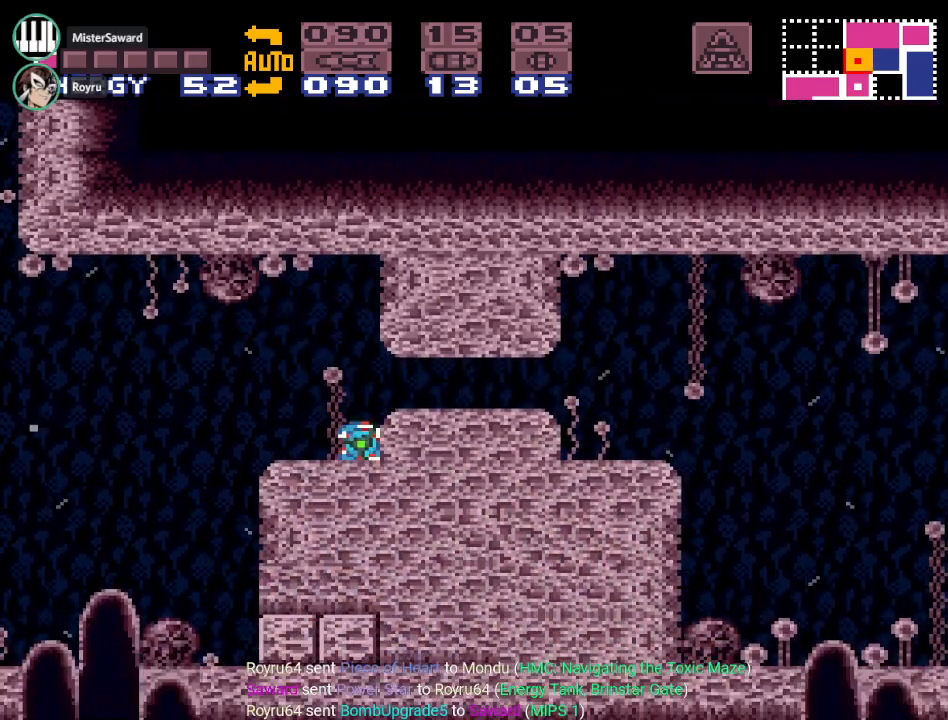
{"buttons": ["B"], "events": [[67, "B", "down"], [100, "DPAD_RIGHT", "up"], [200, "B", "up"], [334, "B", "down"], [351, "DPAD_DOWN", "down"], [401, "DPAD_DOWN", "up"]]}
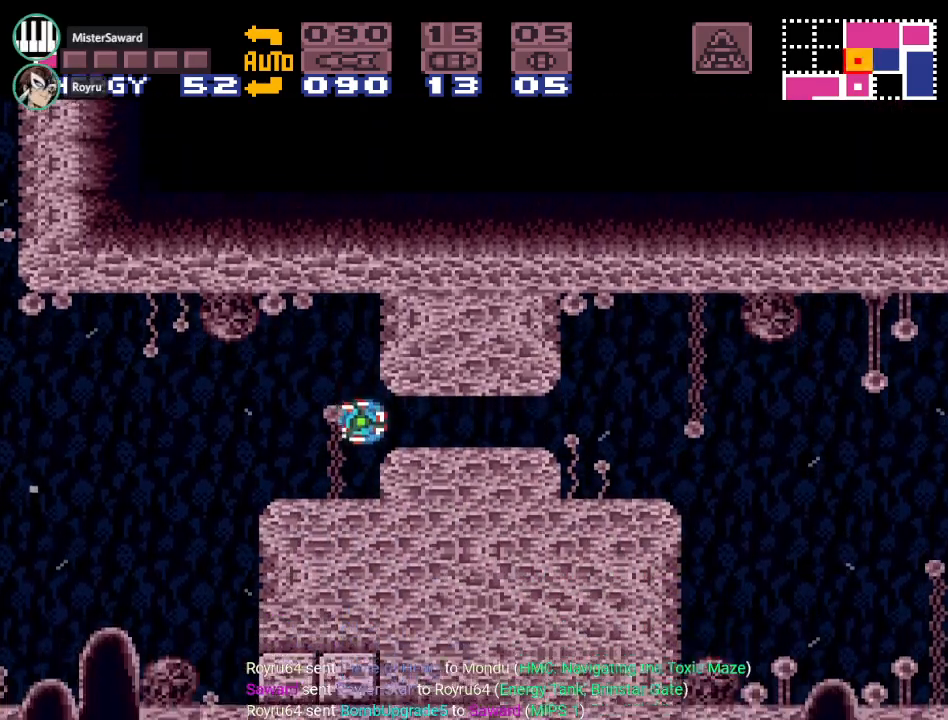
{"buttons": ["DPAD_RIGHT"], "events": [[167, "B", "up"], [200, "DPAD_RIGHT", "down"]]}
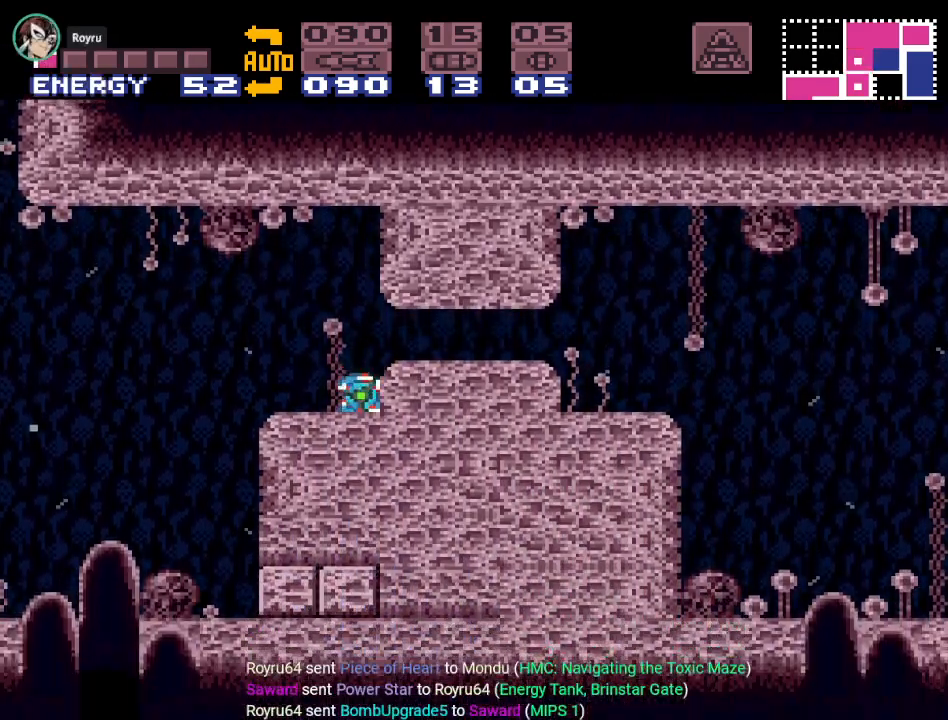
{"buttons": ["Y", "DPAD_RIGHT"], "events": [[34, "B", "down"], [167, "B", "up"], [384, "Y", "down"]]}
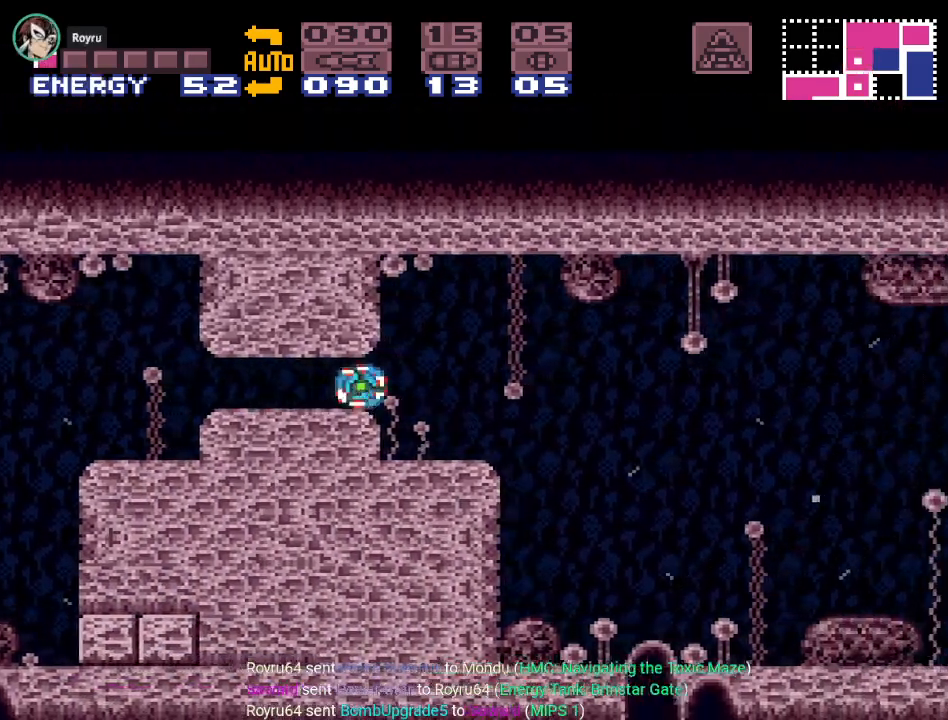
{"buttons": ["Y", "DPAD_RIGHT"], "events": []}
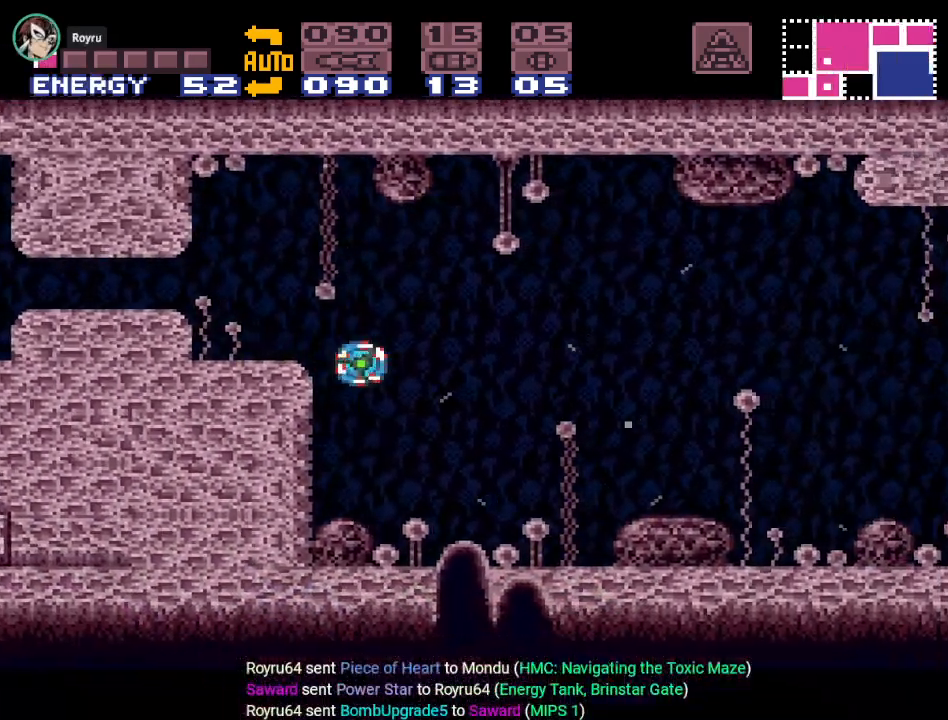
{"buttons": ["DPAD_RIGHT"], "events": [[67, "DPAD_UP", "down"], [167, "DPAD_UP", "up"], [417, "Y", "up"]]}
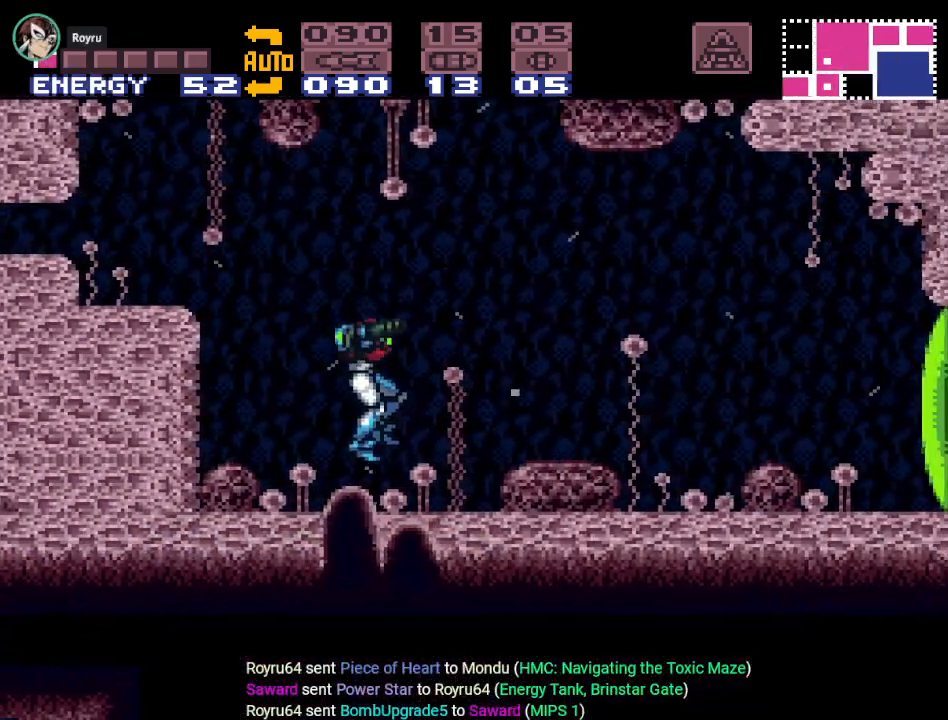
{"buttons": [], "events": [[50, "A", "down"], [150, "A", "up"], [267, "DPAD_RIGHT", "up"], [400, "SELECT", "down"], [484, "SELECT", "up"]]}
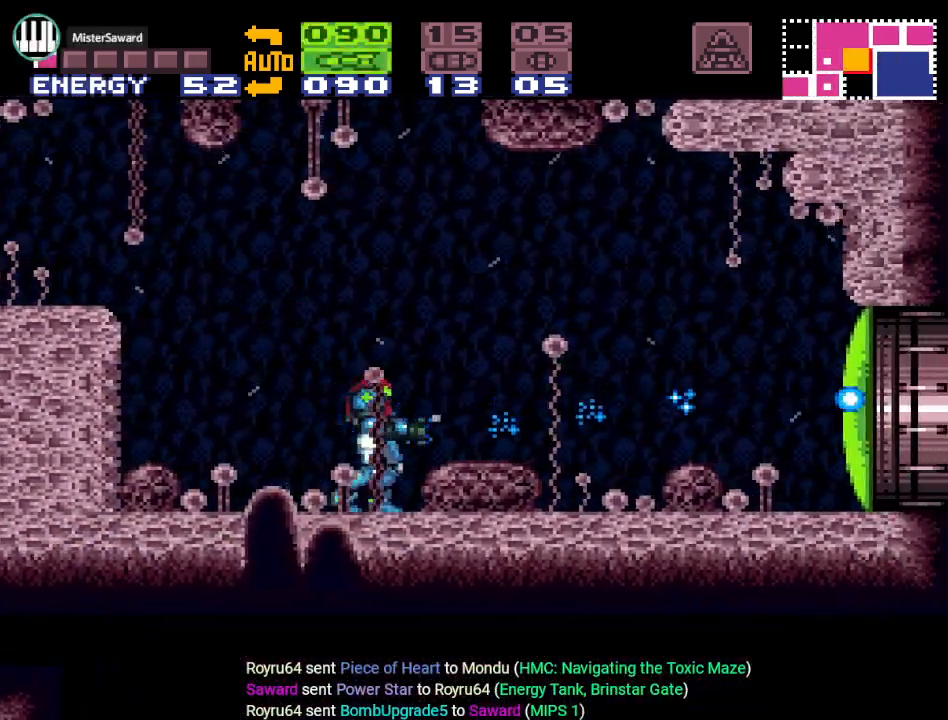
{"buttons": ["DPAD_LEFT"], "events": [[50, "SELECT", "down"], [116, "A", "down"], [133, "SELECT", "up"], [233, "A", "up"], [367, "DPAD_LEFT", "down"], [367, "X", "down"], [467, "X", "up"]]}
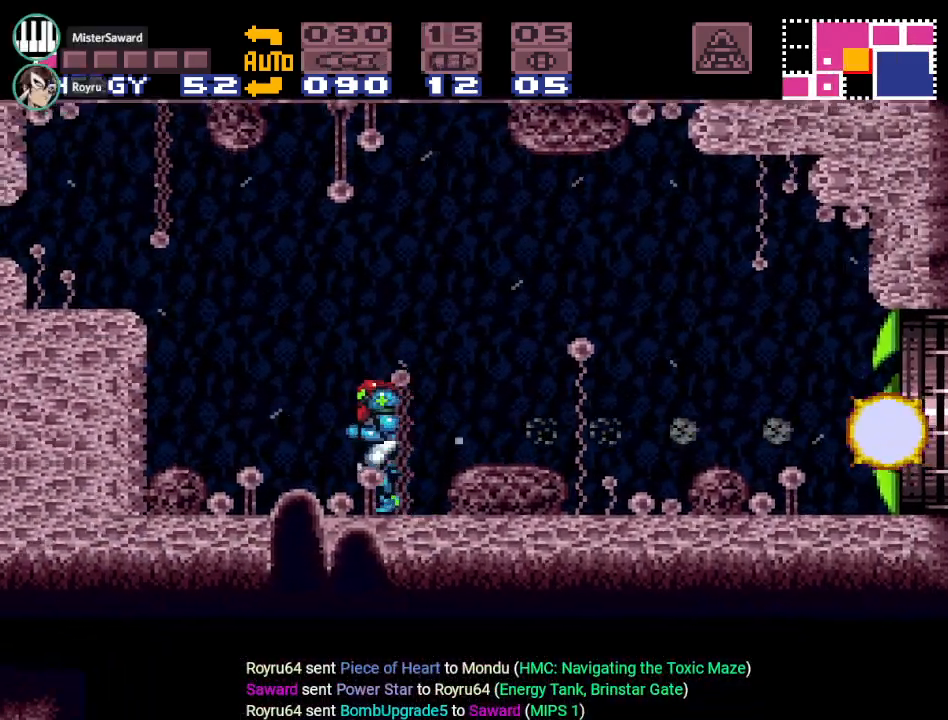
{"buttons": ["Y", "DPAD_RIGHT"], "events": [[83, "Y", "down"], [234, "DPAD_LEFT", "up"], [334, "DPAD_RIGHT", "down"]]}
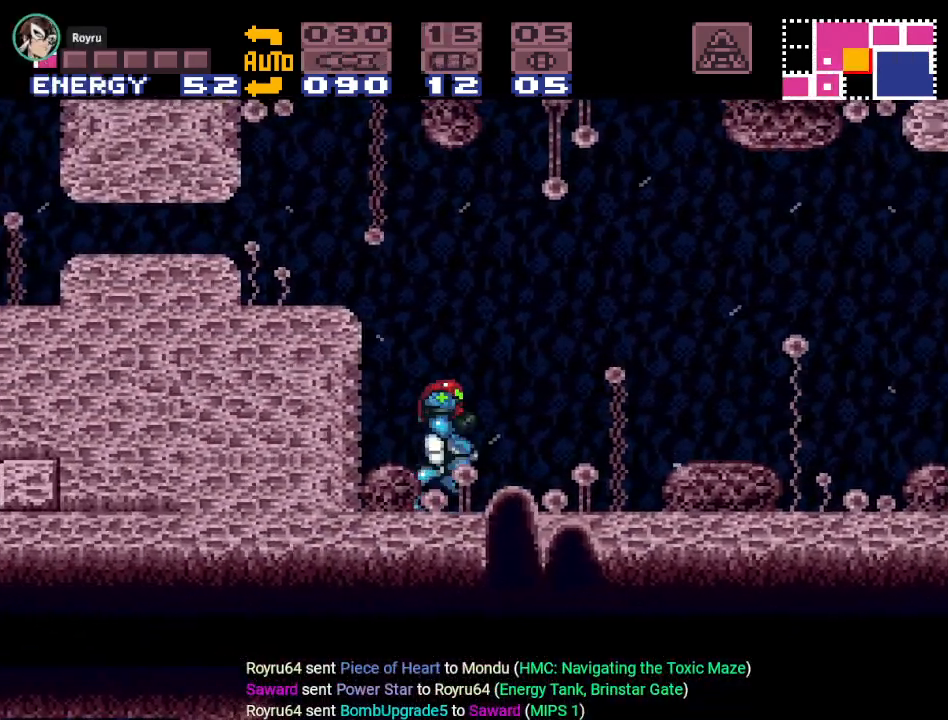
{"buttons": ["Y", "DPAD_RIGHT"], "events": []}
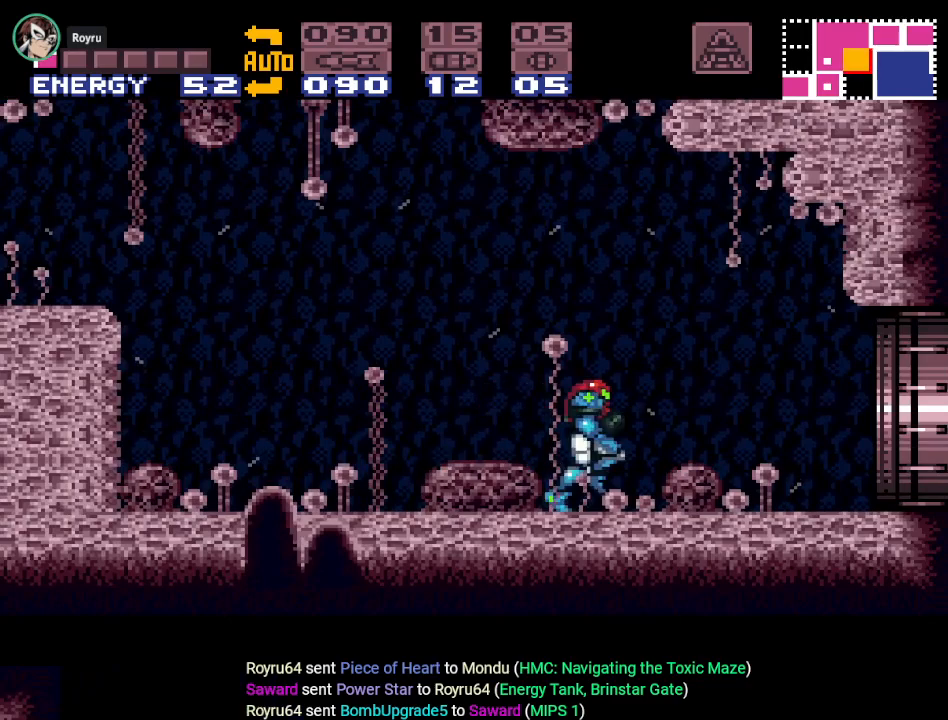
{"buttons": ["Y", "DPAD_RIGHT"], "events": [[117, "B", "down"], [234, "B", "up"]]}
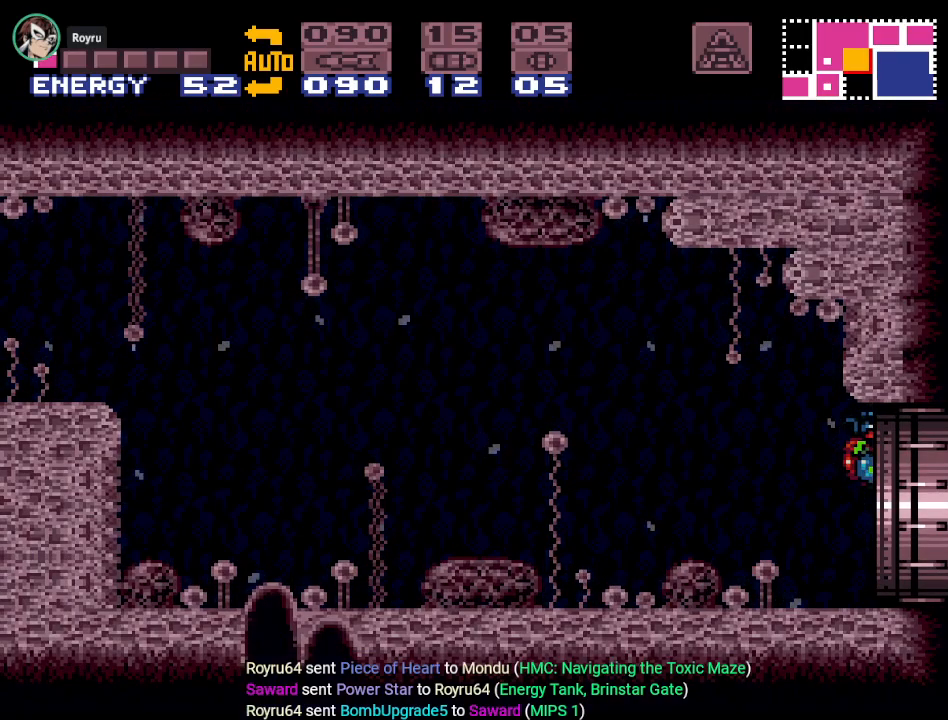
{"buttons": ["Y", "DPAD_RIGHT"], "events": []}